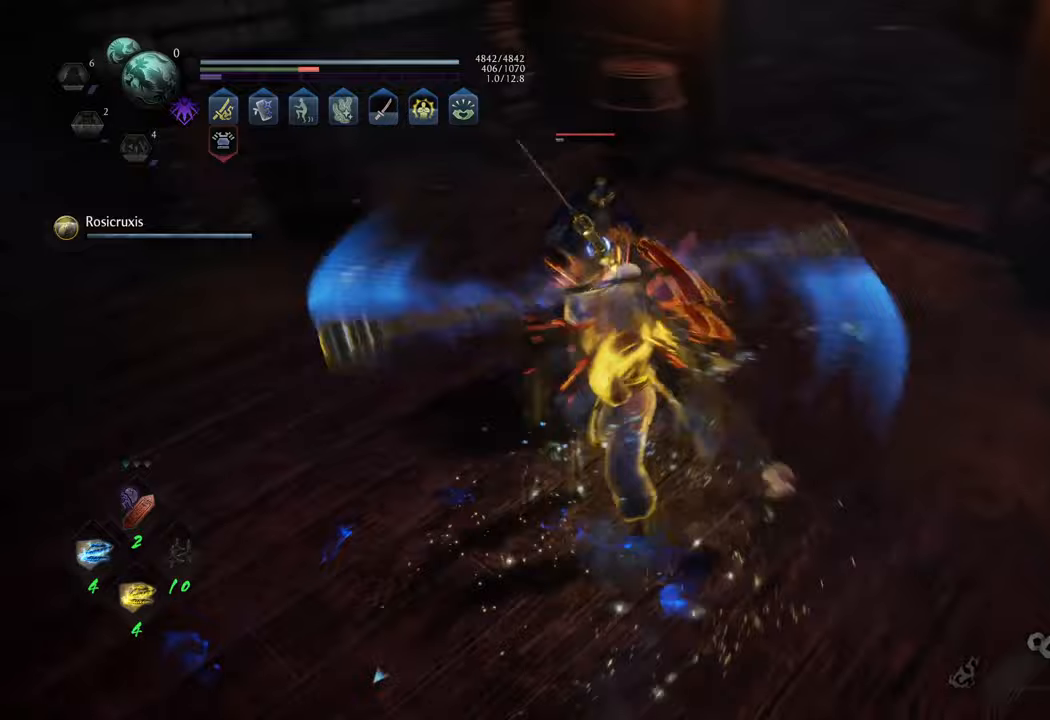
Gameplay with a controller (Xbox layout); each line is a JSON object with the inputs held at the frame after it. "events" lists button and stick changes between this image and that frame as [ms after this image, input, new state], when the widget could be followed in between. Not read: L3.
{"buttons": ["X", "L1"], "left_stick": "center", "right_stick": "center", "events": []}
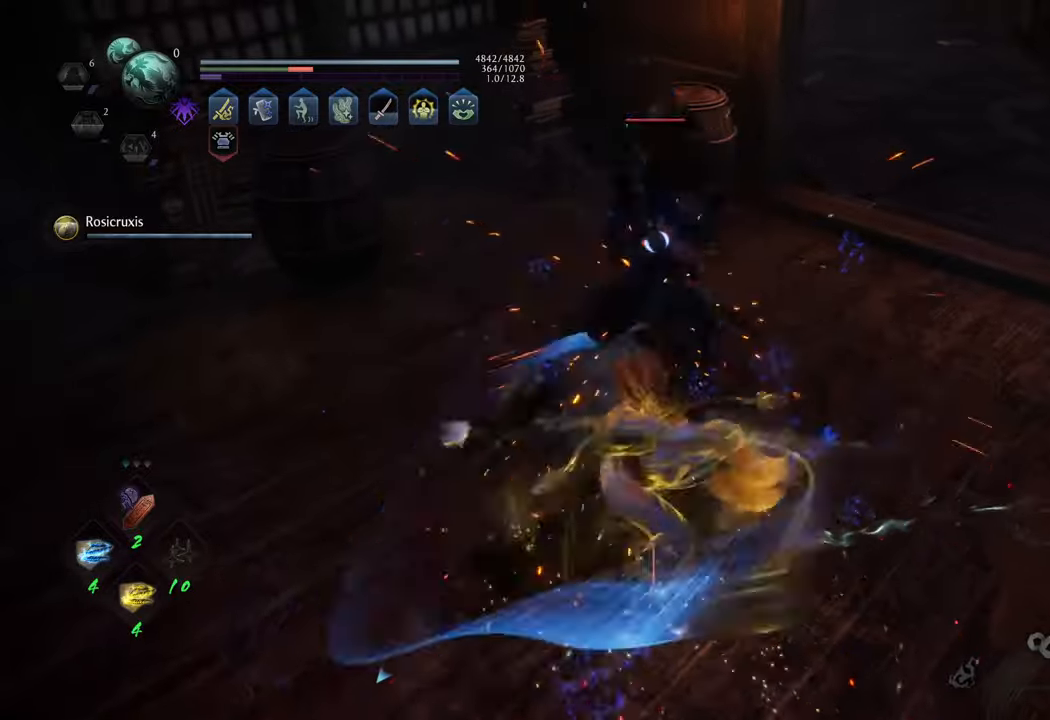
{"buttons": ["X", "L1"], "left_stick": "center", "right_stick": "center", "events": []}
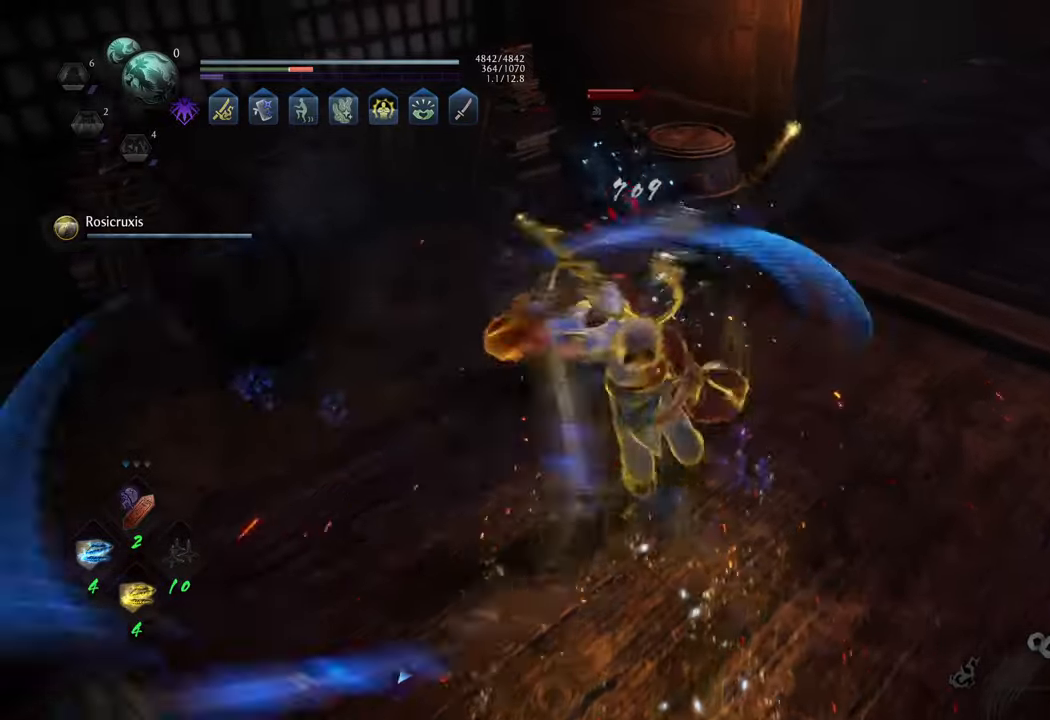
{"buttons": ["L1"], "left_stick": "center", "right_stick": "center", "events": [[433, "X", "up"]]}
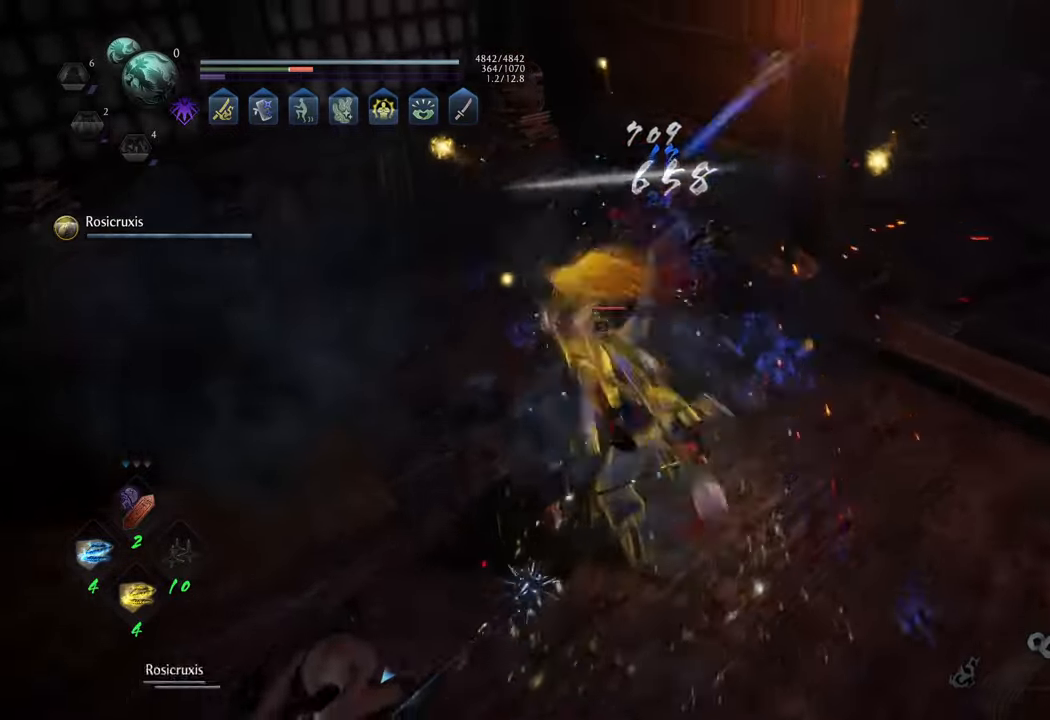
{"buttons": [], "left_stick": "up", "right_stick": "center", "events": [[67, "L1", "up"], [150, "left_stick", "up"]]}
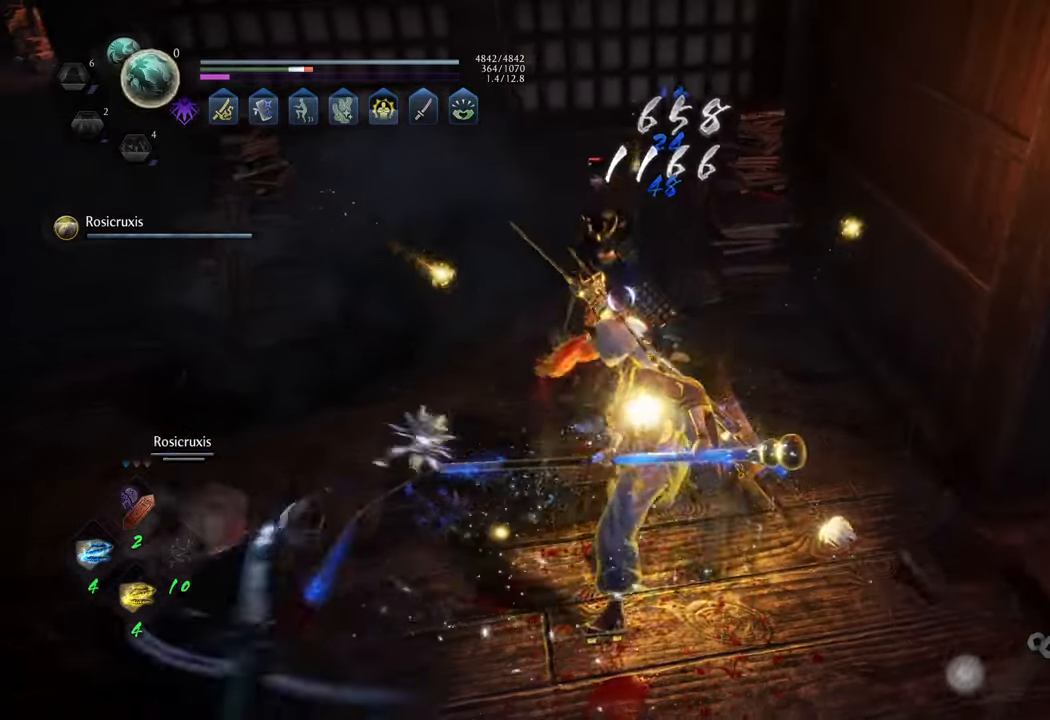
{"buttons": ["Y"], "left_stick": "up", "right_stick": "center", "events": [[33, "R1", "down"], [167, "R1", "up"], [417, "Y", "down"]]}
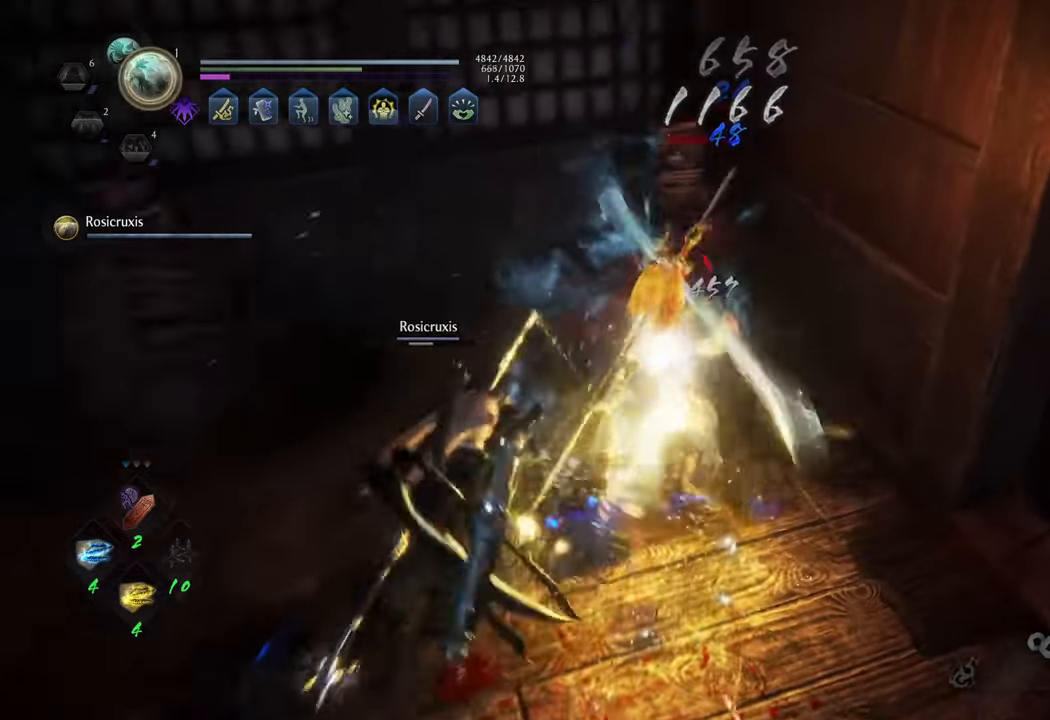
{"buttons": [], "left_stick": "center", "right_stick": "center", "events": [[17, "Y", "up"], [83, "left_stick", "center"]]}
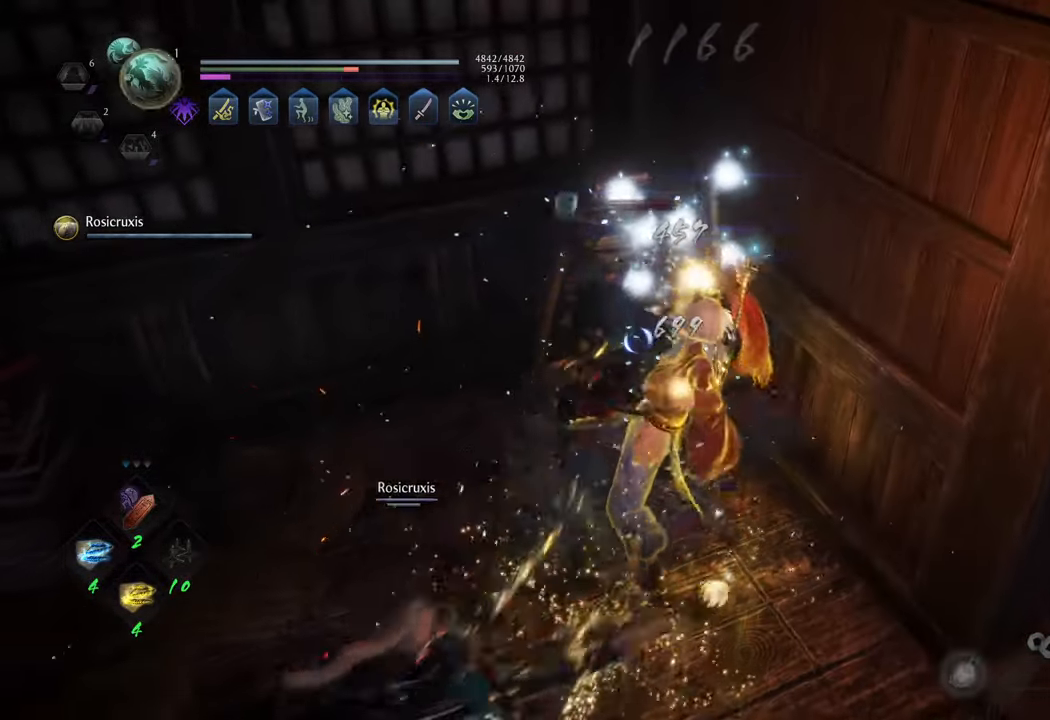
{"buttons": [], "left_stick": "center", "right_stick": "center", "events": []}
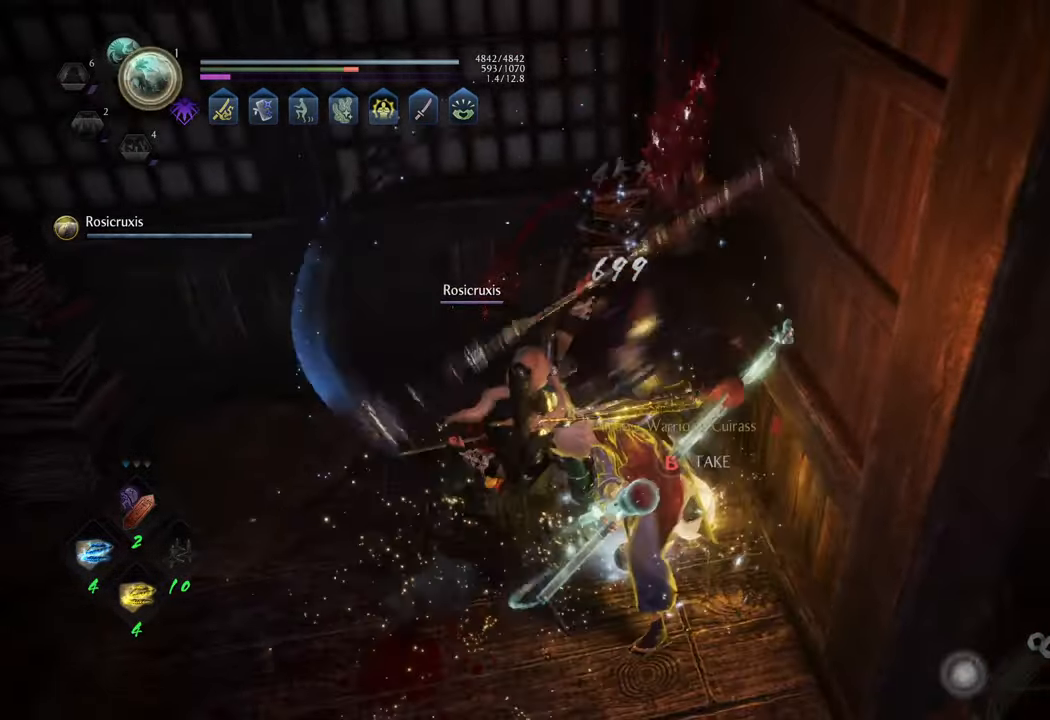
{"buttons": [], "left_stick": "left", "right_stick": "center", "events": [[67, "left_stick", "up"], [200, "R1", "down"], [317, "R1", "up"], [433, "left_stick", "left"]]}
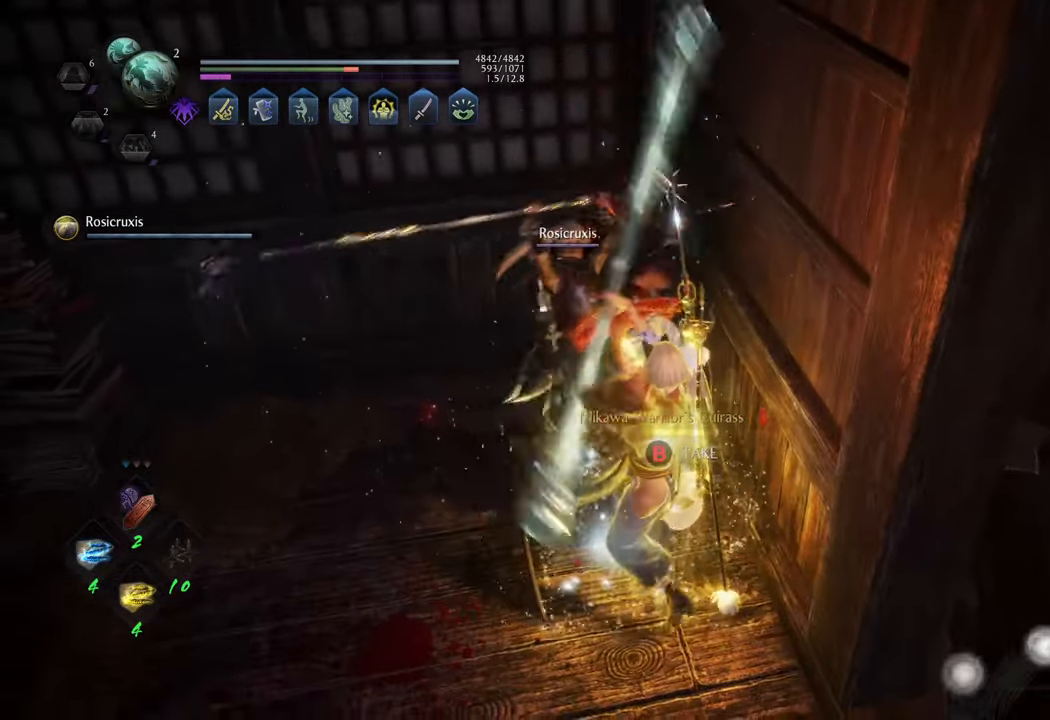
{"buttons": ["A"], "left_stick": "left", "right_stick": "center", "events": [[33, "left_stick", "down-left"], [167, "A", "down"], [317, "left_stick", "left"]]}
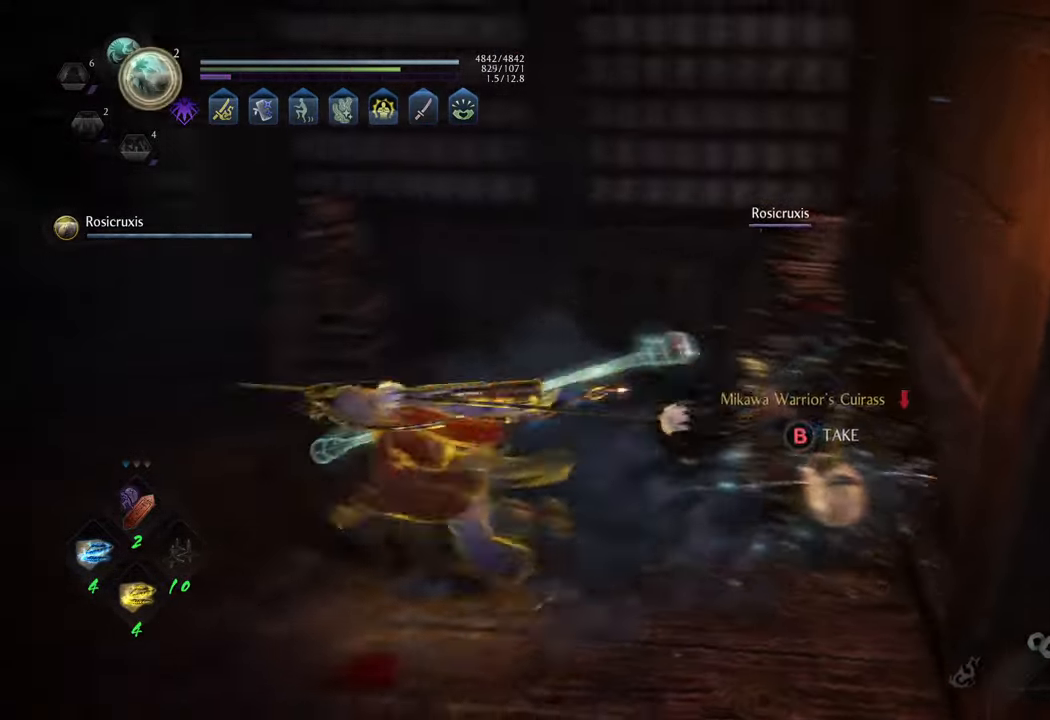
{"buttons": ["A"], "left_stick": "up-right", "right_stick": "center", "events": [[100, "left_stick", "up-left"], [333, "left_stick", "up"], [450, "left_stick", "up-right"]]}
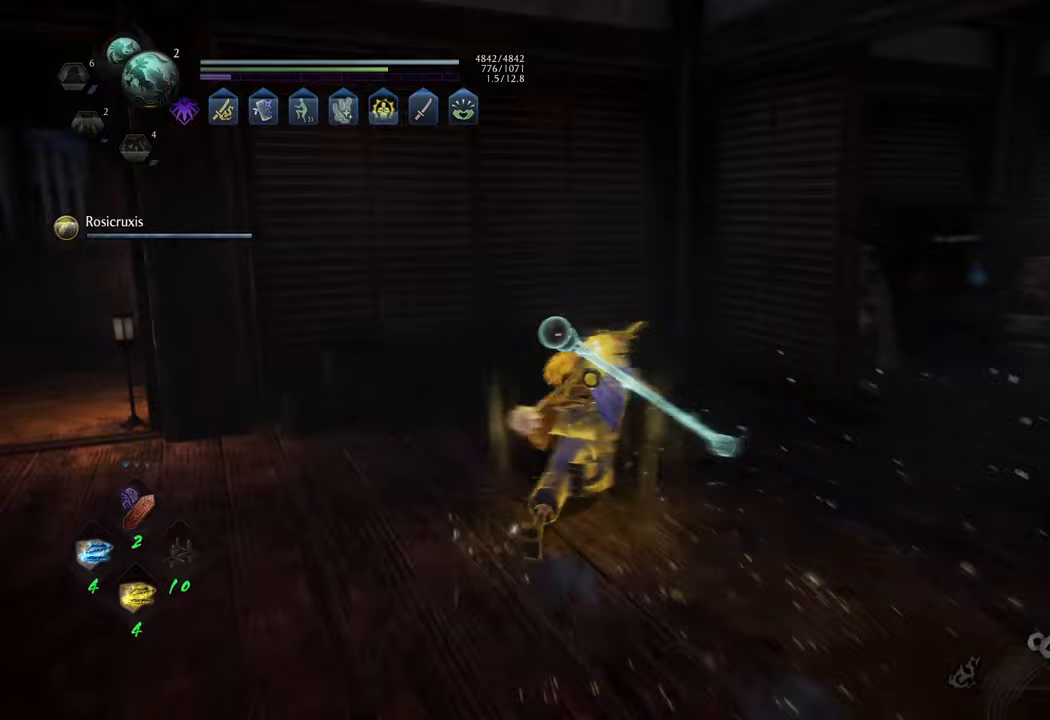
{"buttons": [], "left_stick": "up-right", "right_stick": "right", "events": [[50, "A", "up"], [250, "right_stick", "right"]]}
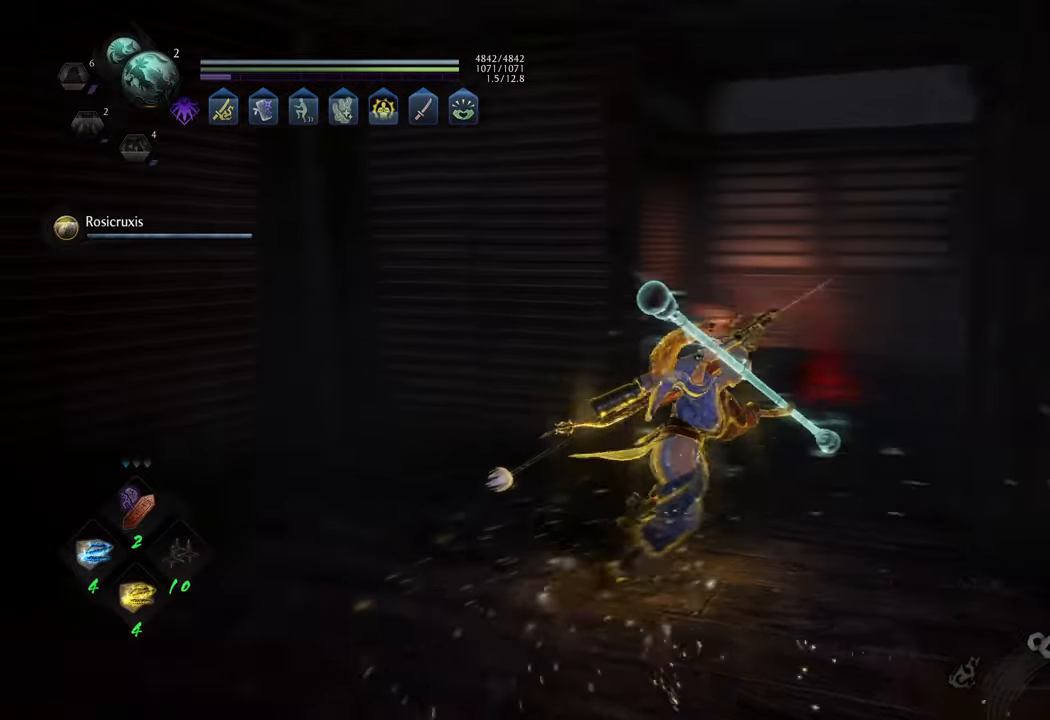
{"buttons": ["A"], "left_stick": "up-left", "right_stick": "center", "events": [[17, "left_stick", "up"], [167, "left_stick", "up-left"], [317, "right_stick", "center"], [467, "A", "down"]]}
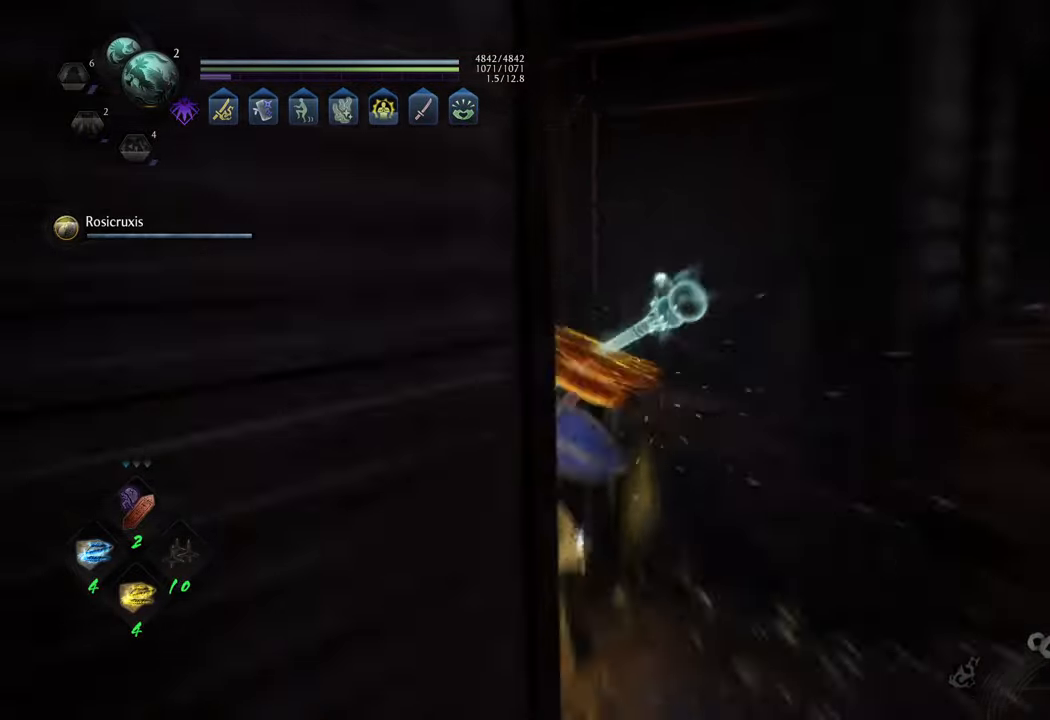
{"buttons": [], "left_stick": "up", "right_stick": "center", "events": [[267, "left_stick", "up"], [450, "A", "up"]]}
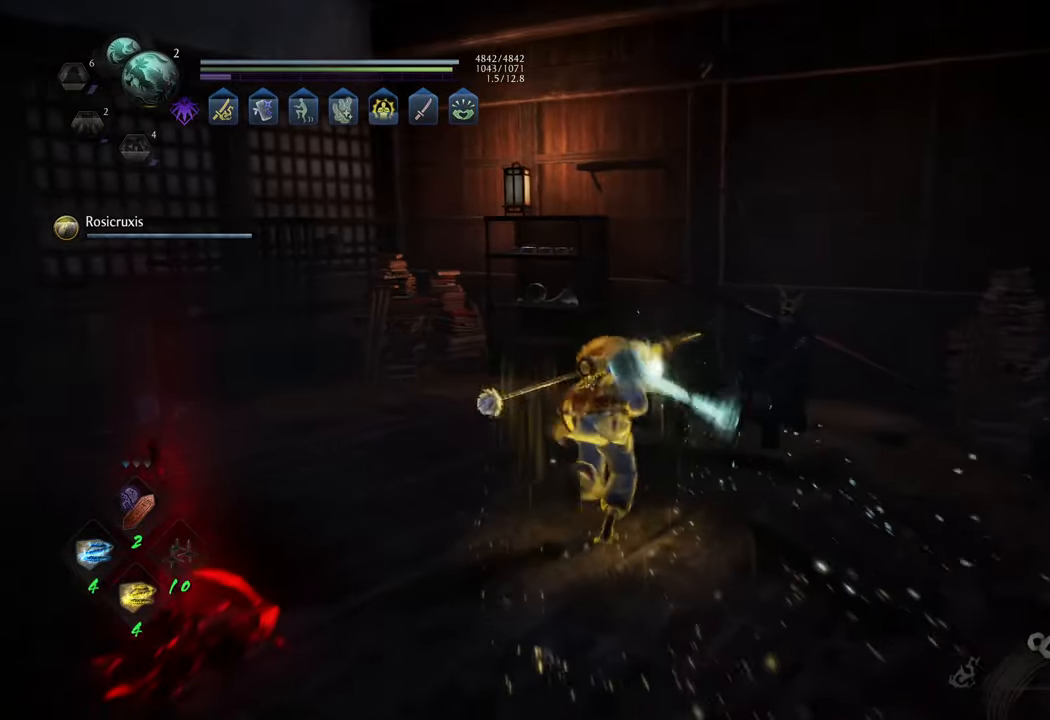
{"buttons": ["L1"], "left_stick": "up", "right_stick": "center", "events": [[117, "R3", "down"], [250, "R3", "up"], [483, "L1", "down"]]}
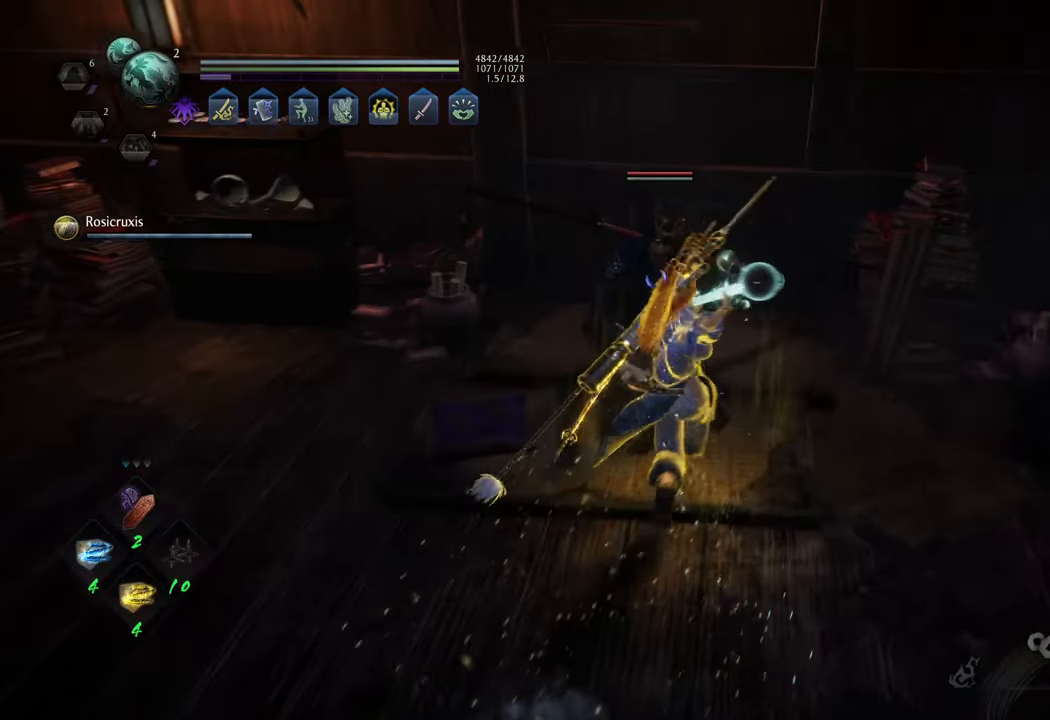
{"buttons": ["Y", "L1"], "left_stick": "center", "right_stick": "center", "events": [[83, "Y", "down"], [233, "left_stick", "center"]]}
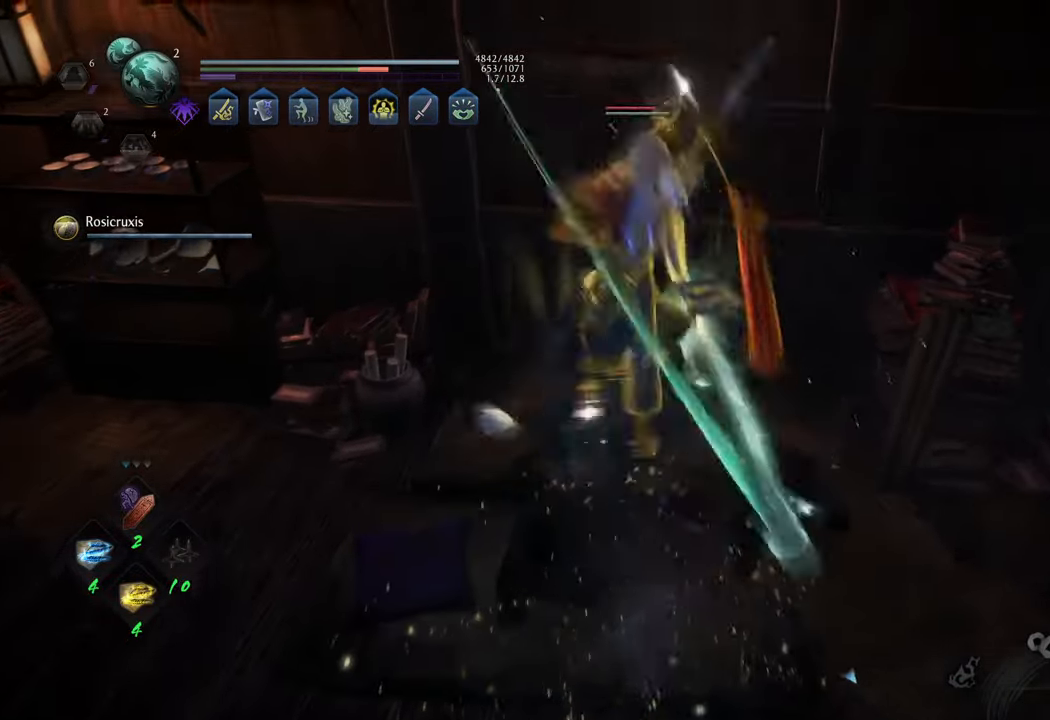
{"buttons": ["Y", "L1"], "left_stick": "center", "right_stick": "center", "events": []}
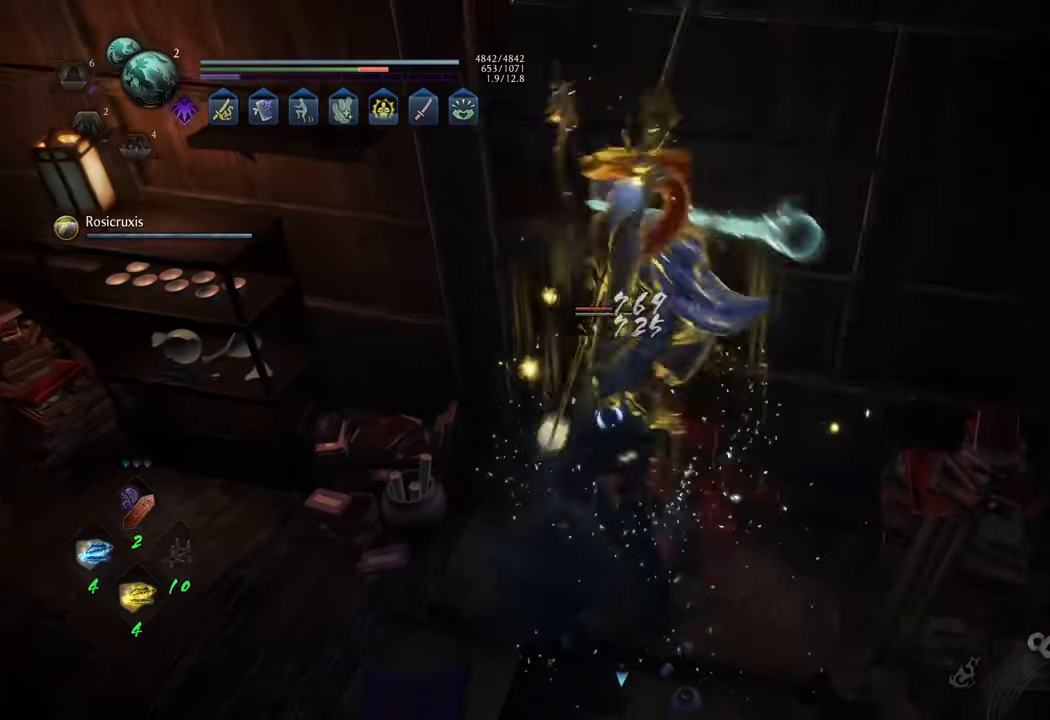
{"buttons": ["Y", "L1"], "left_stick": "center", "right_stick": "center", "events": []}
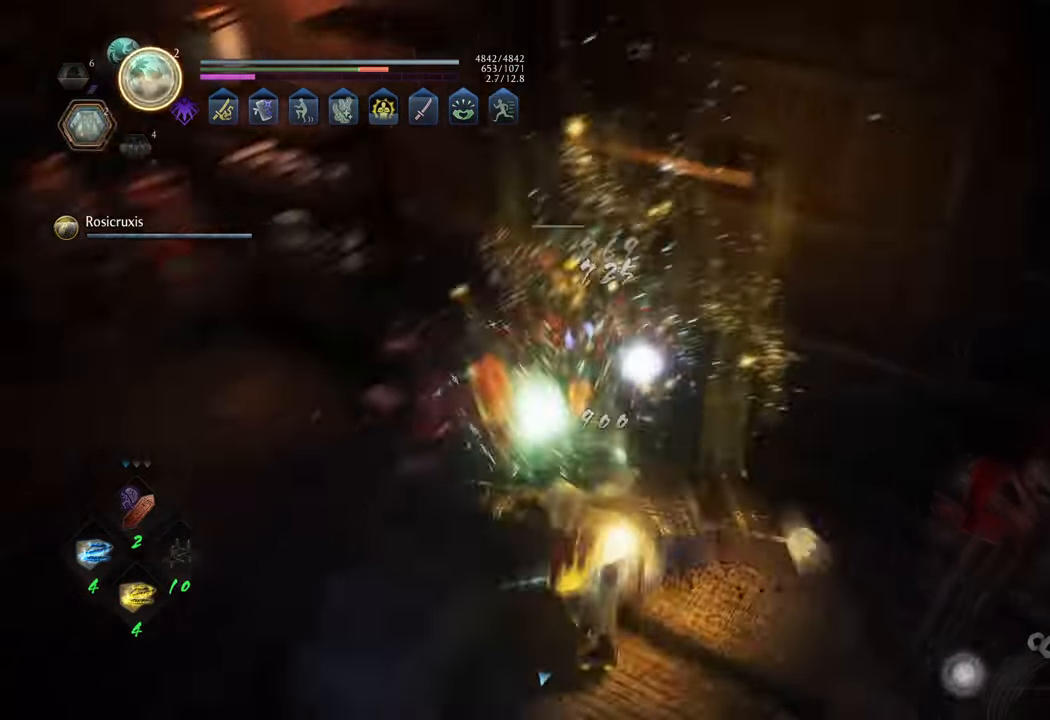
{"buttons": ["Y", "L1"], "left_stick": "center", "right_stick": "center", "events": []}
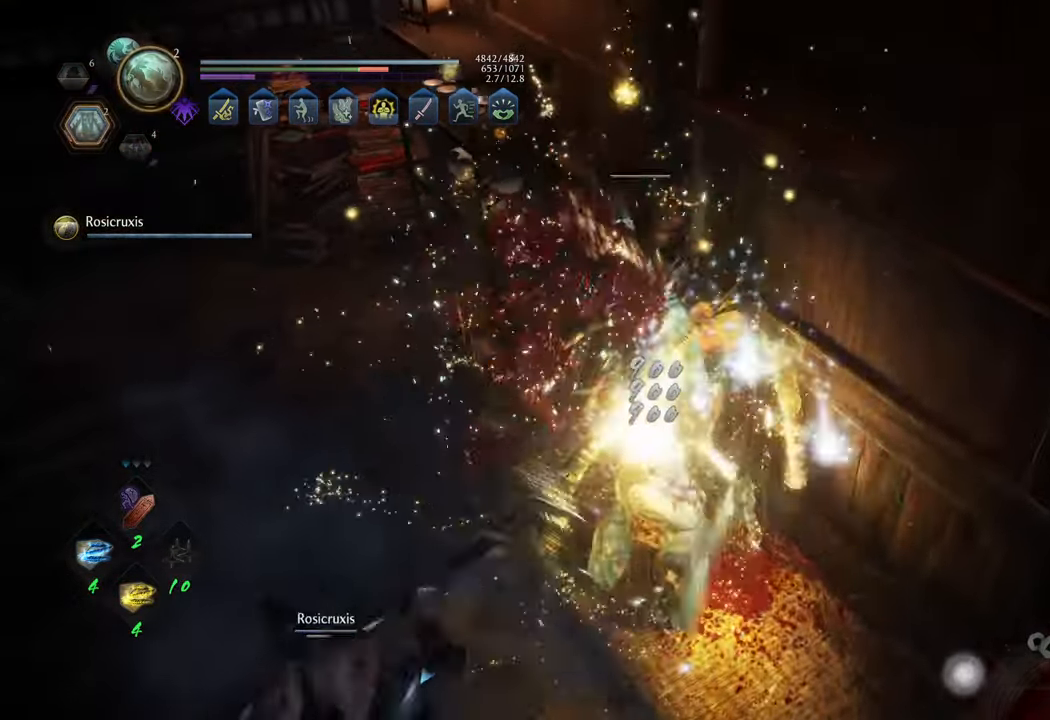
{"buttons": ["R1"], "left_stick": "right", "right_stick": "center", "events": [[133, "Y", "up"], [183, "L1", "up"], [250, "left_stick", "up-right"], [417, "left_stick", "right"], [483, "R1", "down"]]}
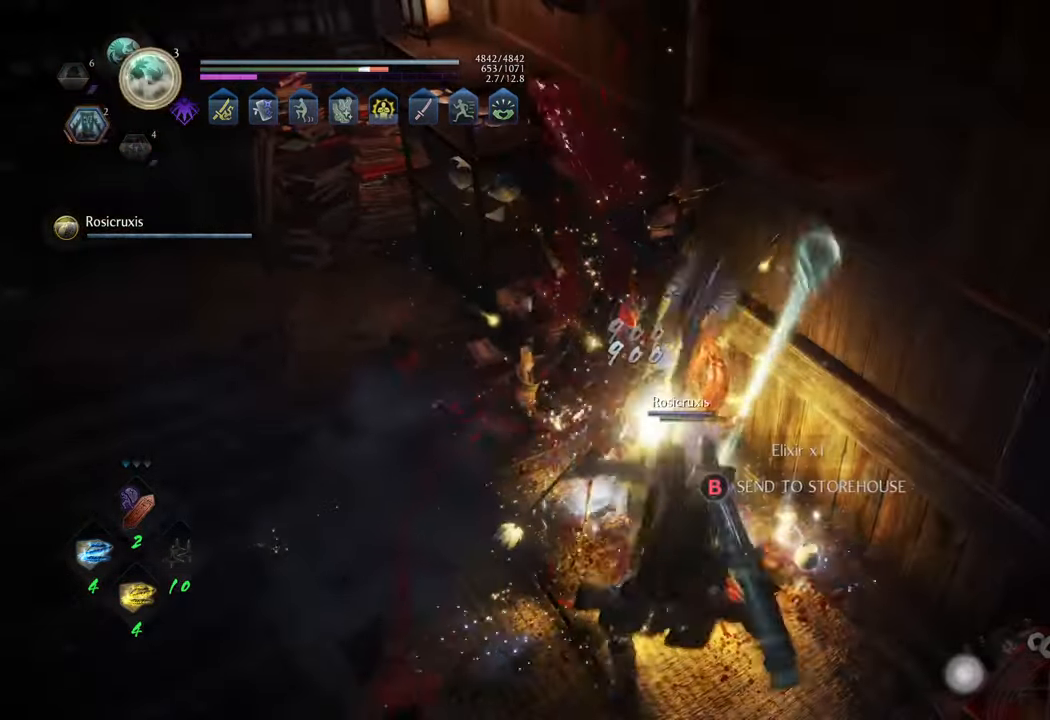
{"buttons": [], "left_stick": "up", "right_stick": "center", "events": [[83, "R1", "up"], [133, "left_stick", "down-right"], [183, "R1", "down"], [250, "R1", "up"], [283, "left_stick", "center"], [333, "R1", "down"], [433, "R1", "up"], [450, "left_stick", "up"]]}
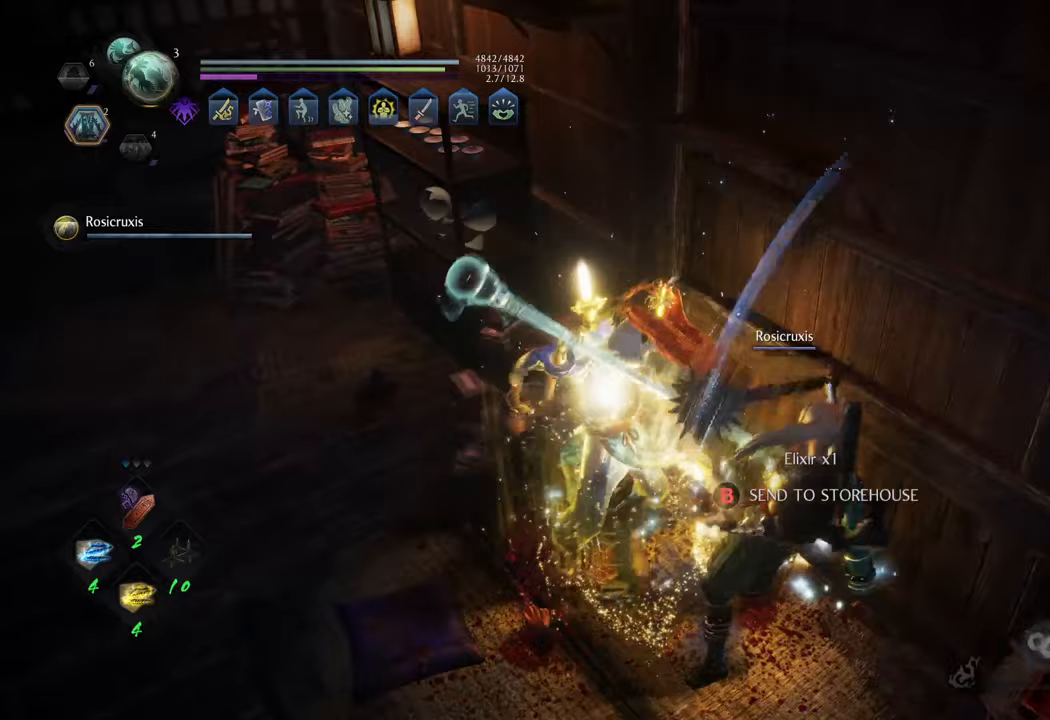
{"buttons": [], "left_stick": "down-left", "right_stick": "center", "events": [[50, "B", "down"], [150, "B", "up"], [167, "left_stick", "right"], [217, "B", "down"], [267, "left_stick", "down"], [333, "B", "up"], [400, "left_stick", "down-left"]]}
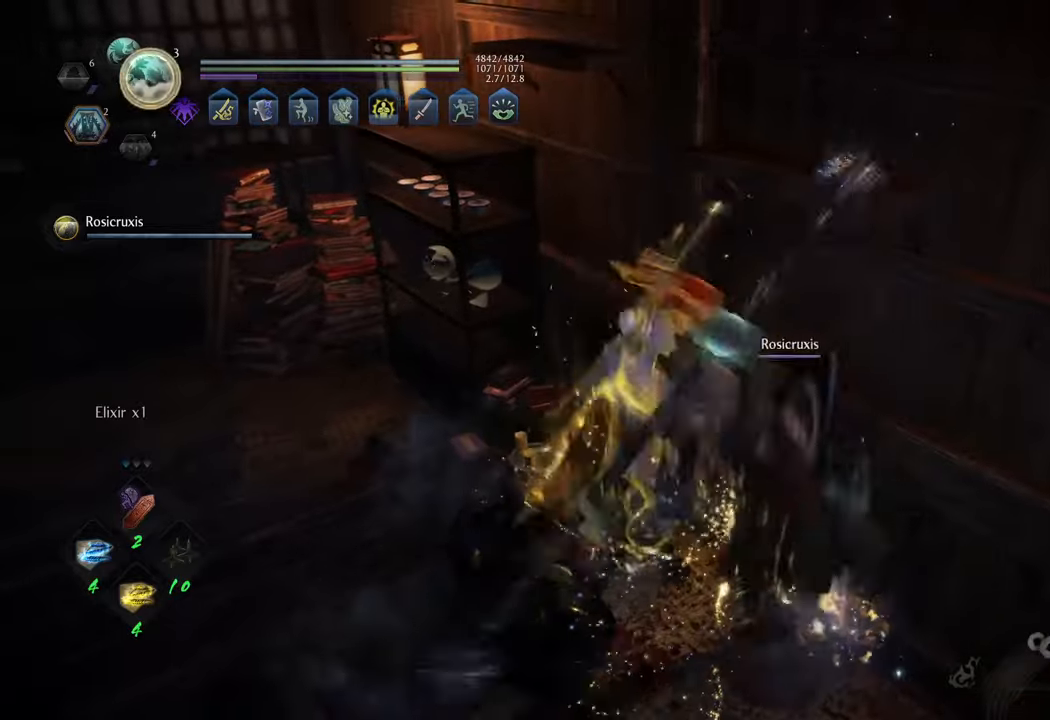
{"buttons": [], "left_stick": "up-left", "right_stick": "down-left", "events": [[50, "left_stick", "left"], [83, "right_stick", "left"], [283, "left_stick", "up-left"], [467, "right_stick", "down-left"]]}
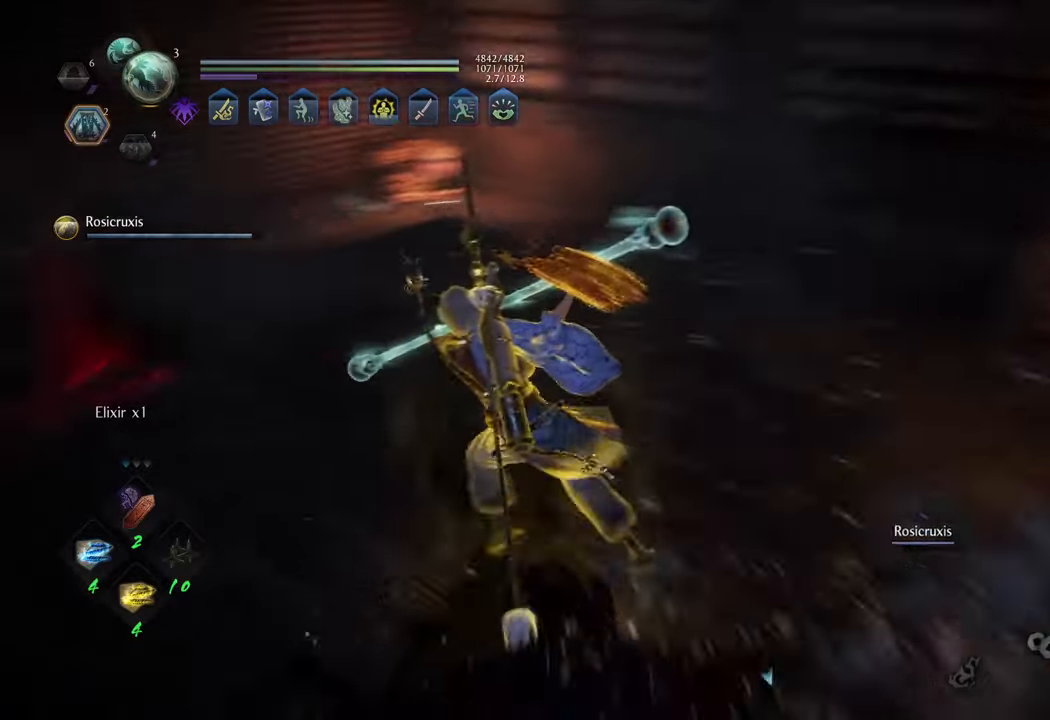
{"buttons": ["A"], "left_stick": "up-left", "right_stick": "center", "events": [[200, "right_stick", "center"], [250, "A", "down"]]}
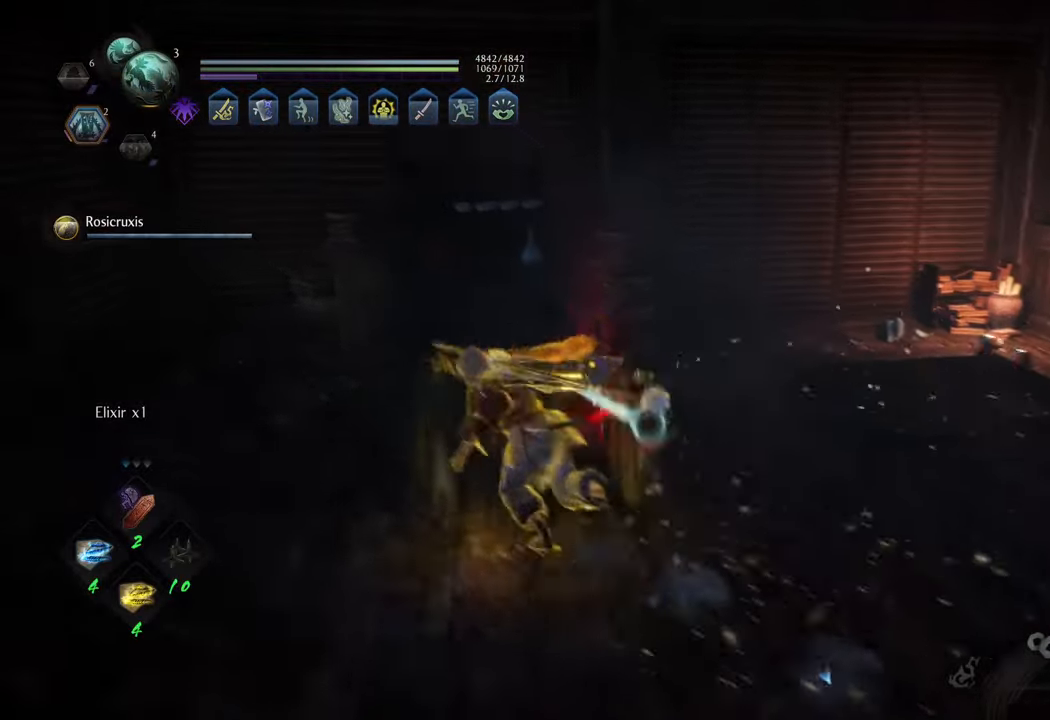
{"buttons": ["A"], "left_stick": "left", "right_stick": "center", "events": [[100, "left_stick", "left"], [200, "left_stick", "down-left"], [367, "left_stick", "left"]]}
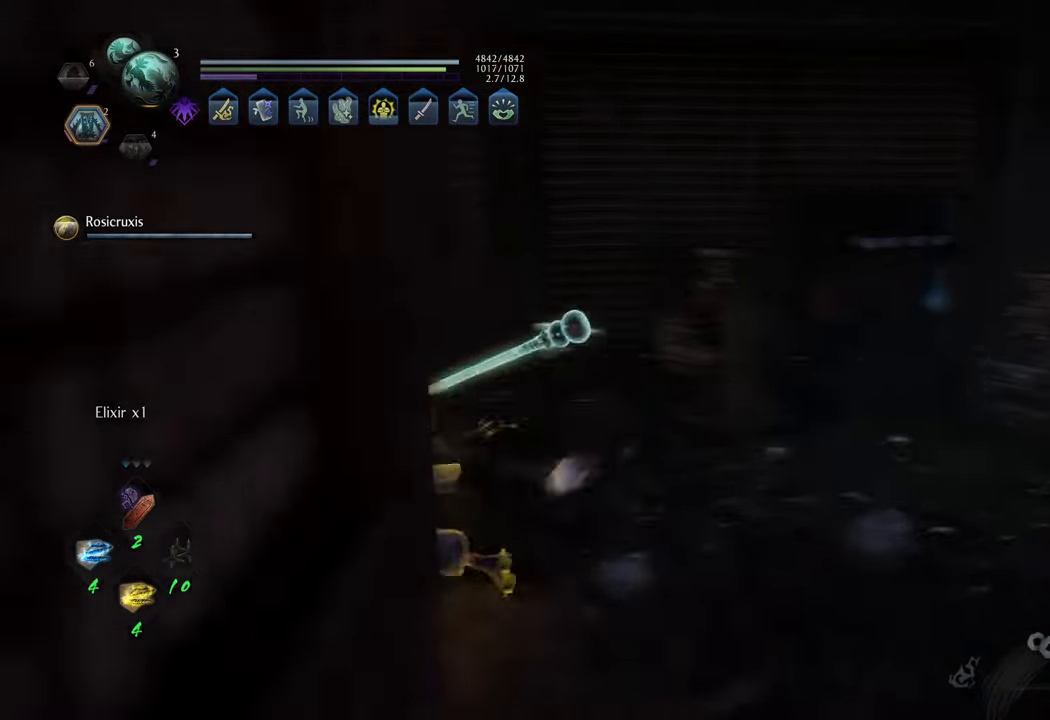
{"buttons": ["A"], "left_stick": "up", "right_stick": "center", "events": [[67, "left_stick", "up-left"], [167, "left_stick", "up"]]}
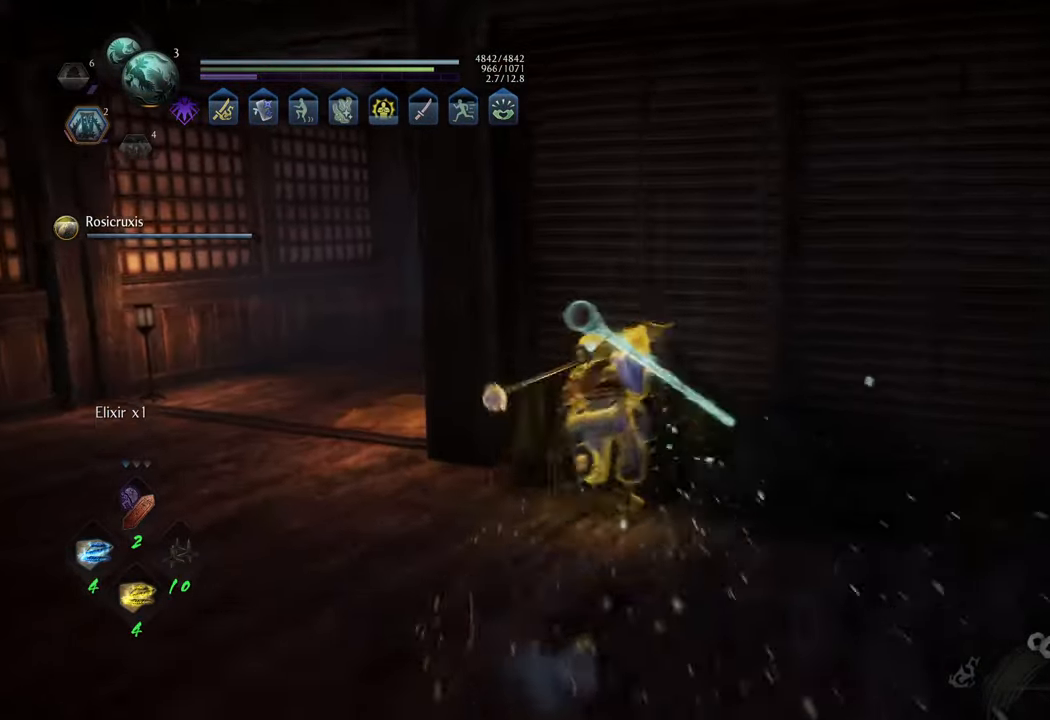
{"buttons": ["A"], "left_stick": "up-left", "right_stick": "center", "events": [[83, "left_stick", "up-left"]]}
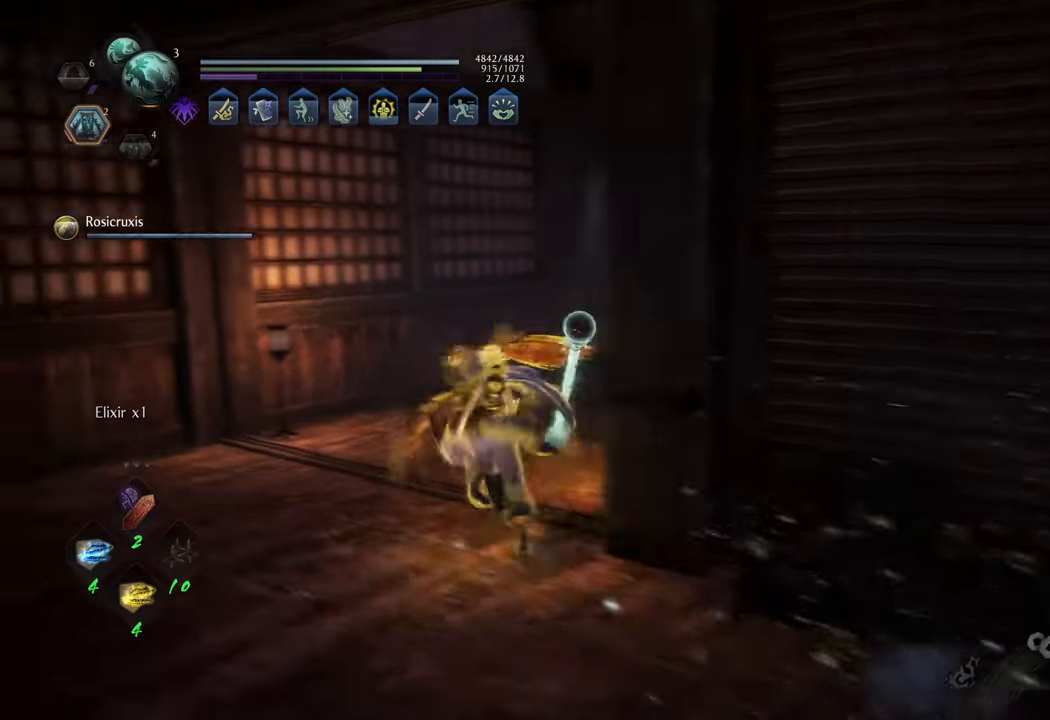
{"buttons": ["A"], "left_stick": "up-right", "right_stick": "center", "events": [[150, "left_stick", "up-right"]]}
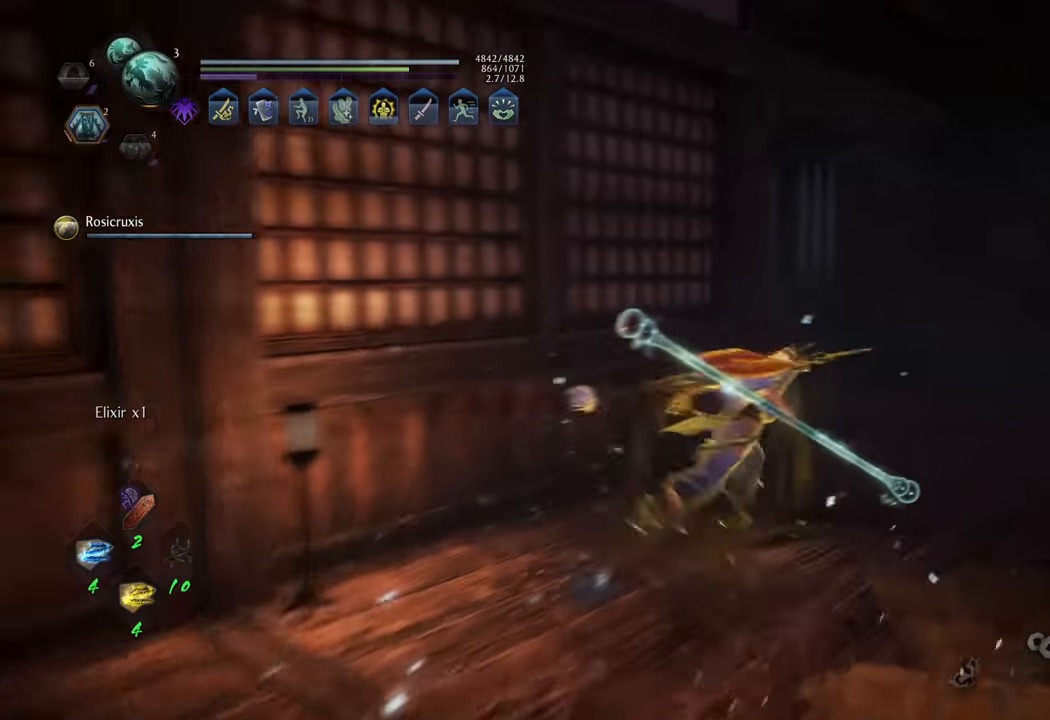
{"buttons": ["A"], "left_stick": "up-right", "right_stick": "center", "events": []}
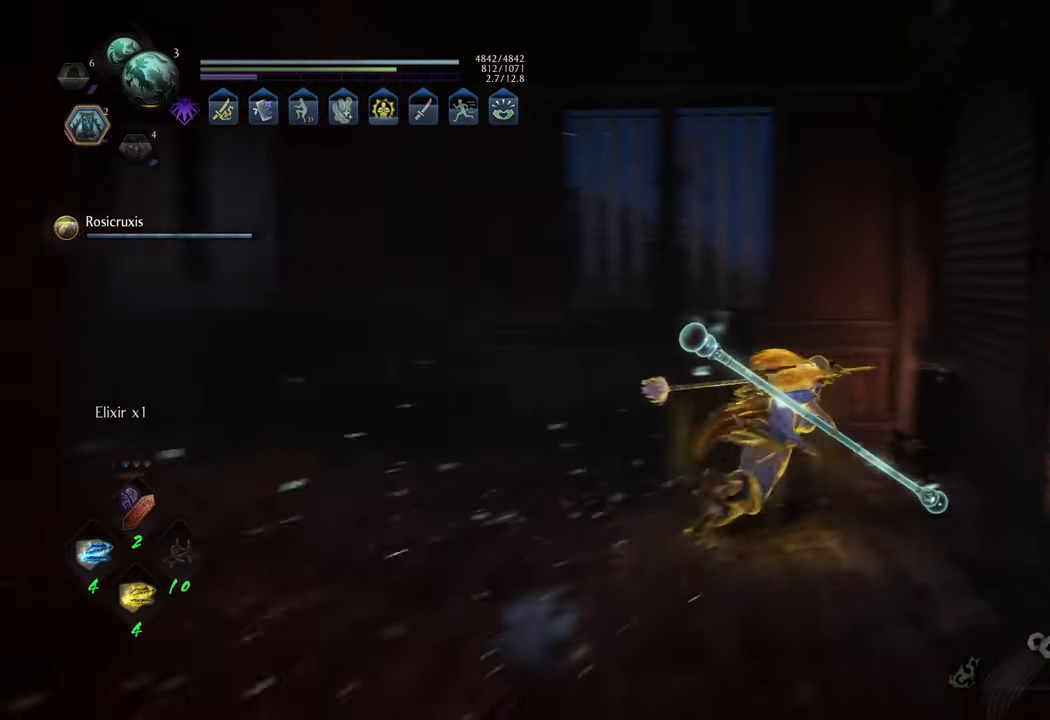
{"buttons": ["A"], "left_stick": "down-right", "right_stick": "center", "events": [[333, "left_stick", "down-right"]]}
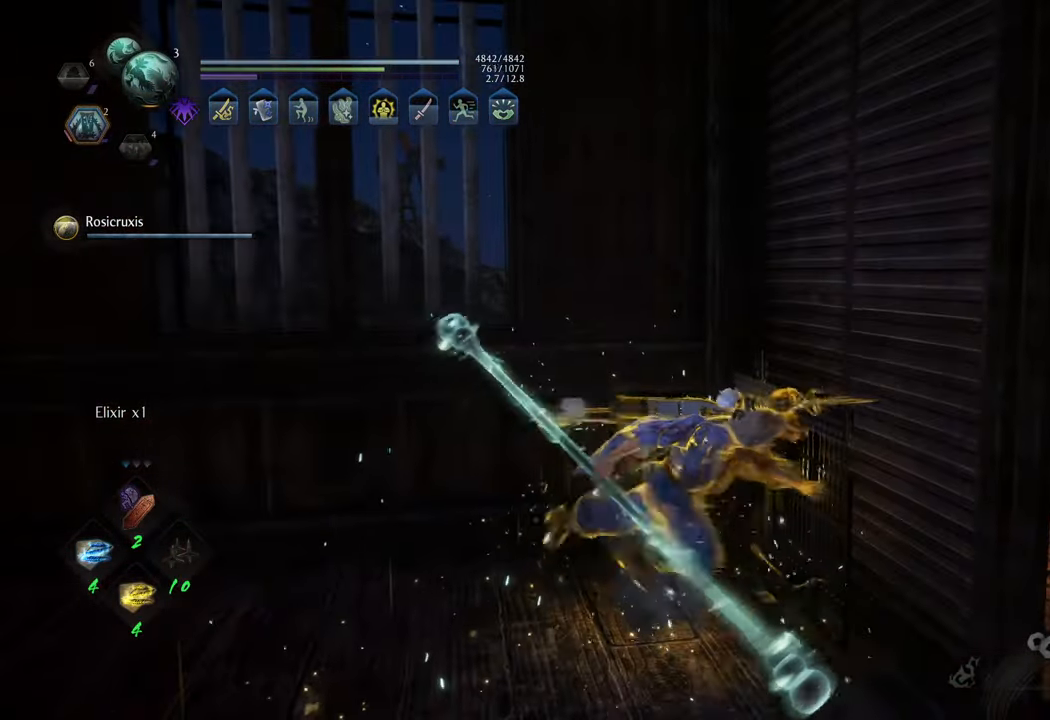
{"buttons": ["A"], "left_stick": "up-right", "right_stick": "center", "events": [[367, "left_stick", "up-right"]]}